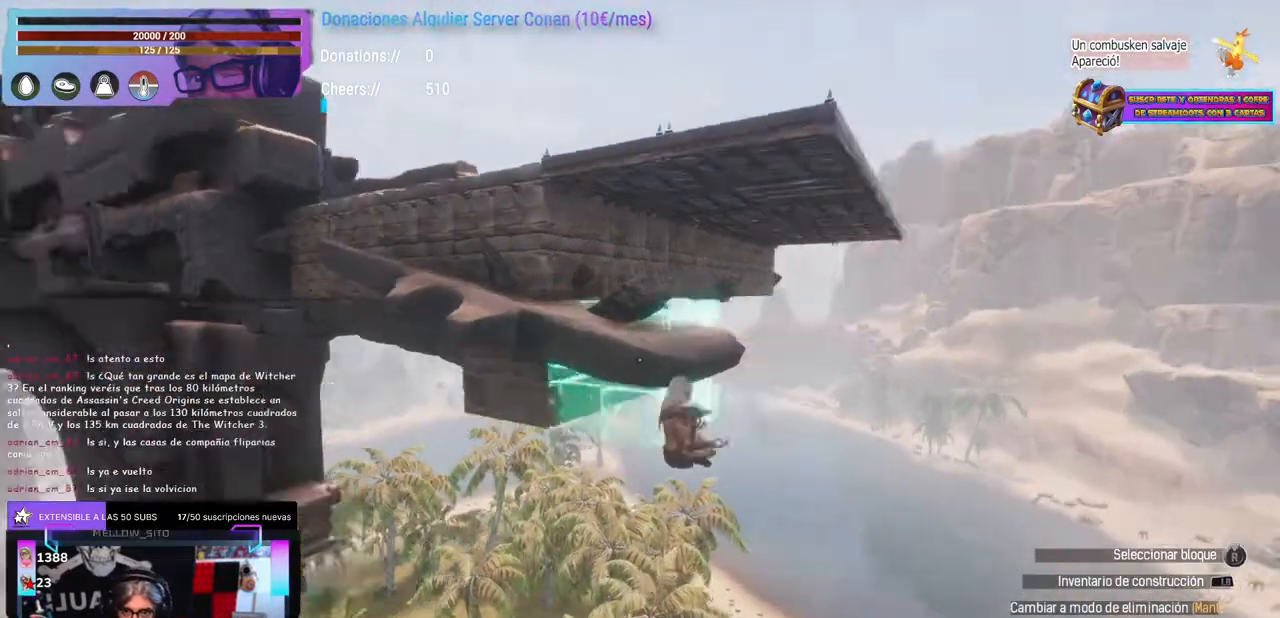
Gameplay with a controller (Xbox layout); each line is a JSON object with the inputs held at the frame after it. "events" lists button and stick changes between this image and that frame as [ms after this image, input, new state], when the widget could be followed in between. Not read: R3.
{"buttons": ["R1"], "left_stick": "center", "right_stick": "center"}
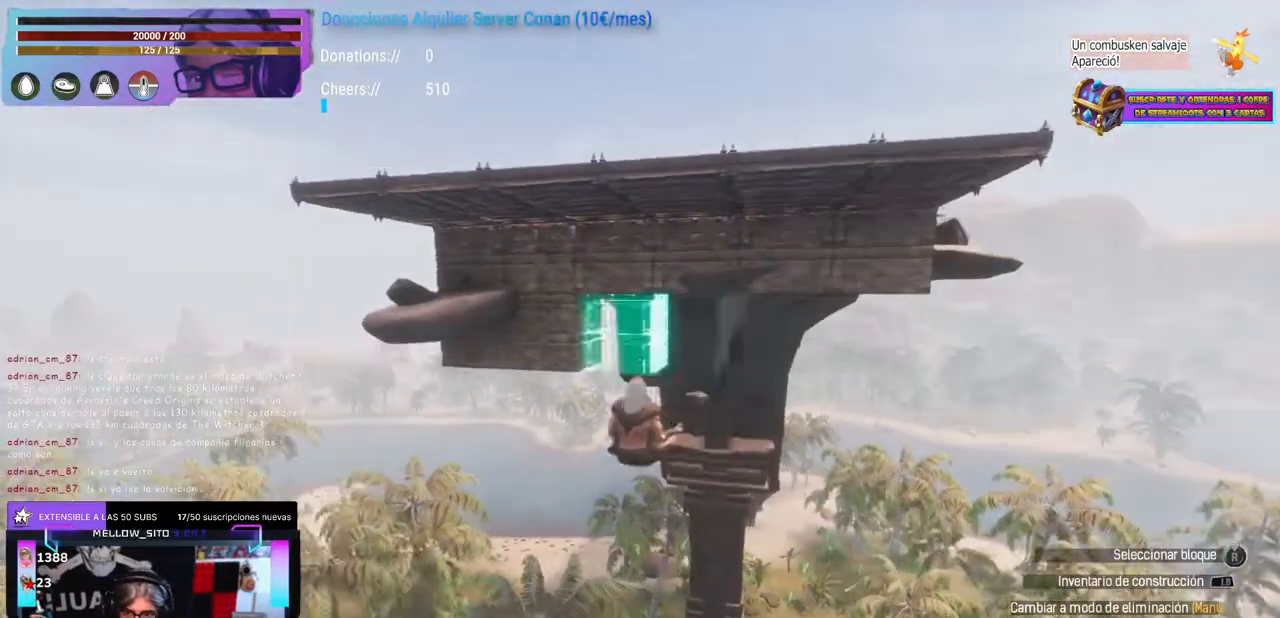
{"buttons": [], "left_stick": "center", "right_stick": "center"}
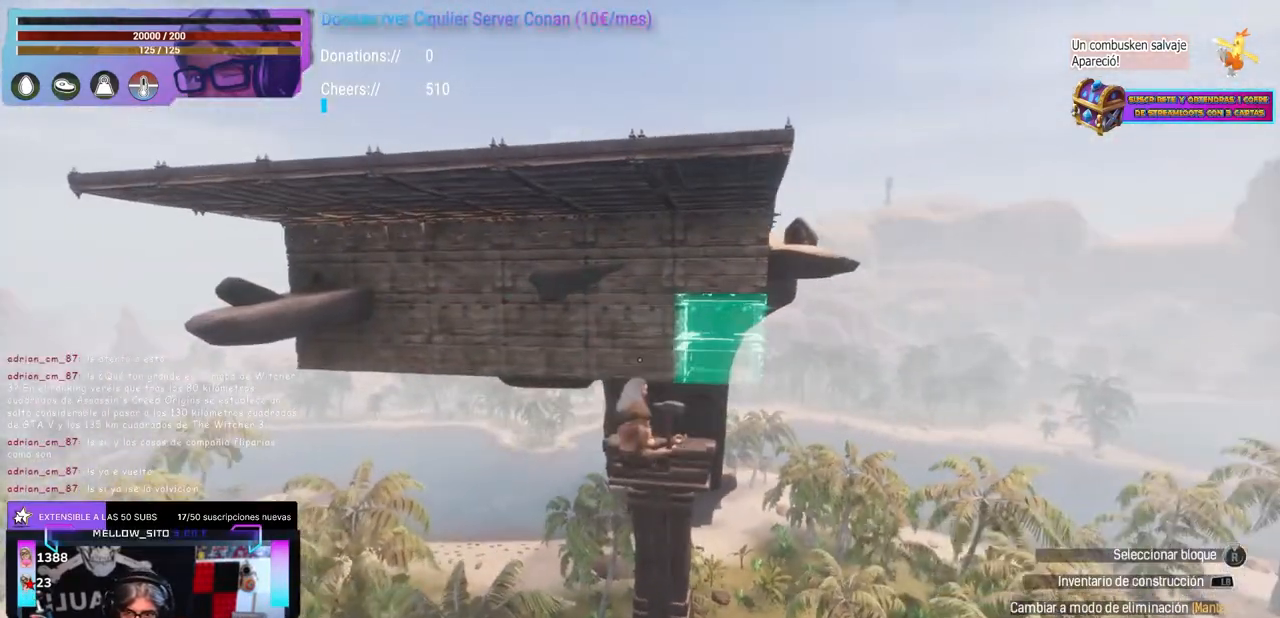
{"buttons": [], "left_stick": "center", "right_stick": "center", "events": [[117, "B", "down"], [133, "B", "up"], [183, "right_stick", "up"], [317, "left_stick", "up"], [350, "right_stick", "center"], [417, "left_stick", "center"], [433, "right_stick", "down"], [483, "right_stick", "center"]]}
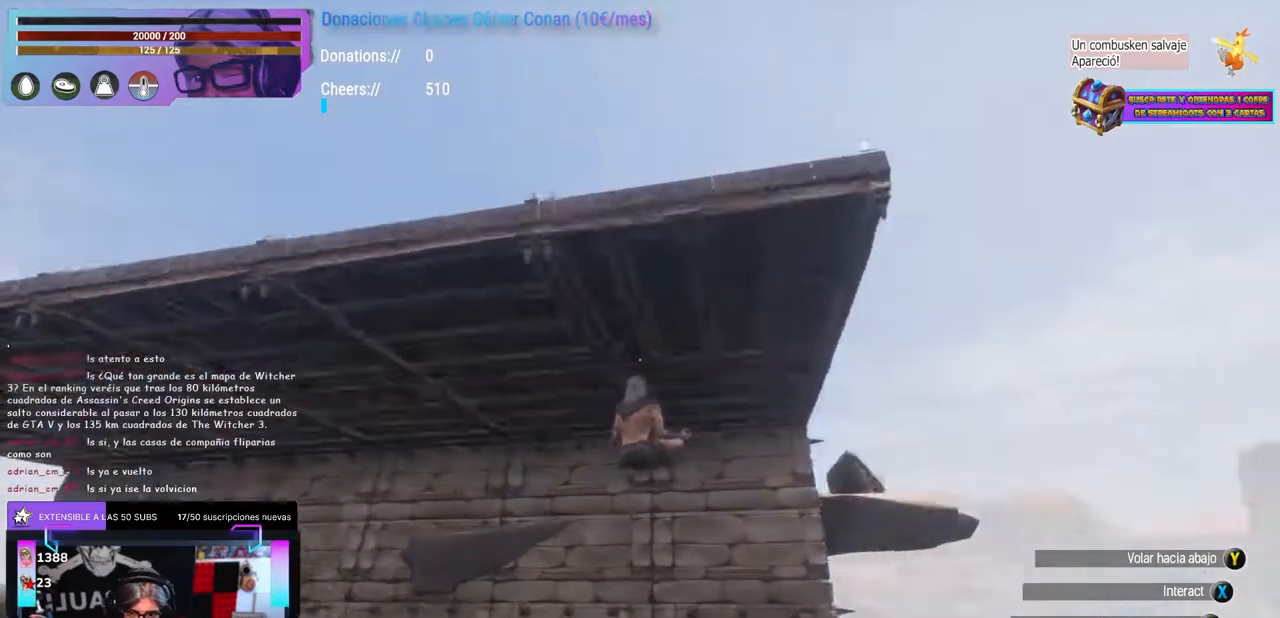
{"buttons": [], "left_stick": "center", "right_stick": "down-left", "events": [[50, "right_stick", "down-left"], [100, "right_stick", "center"], [133, "X", "down"], [267, "X", "up"], [283, "left_stick", "left"], [300, "A", "down"], [317, "A", "up"], [350, "right_stick", "down-left"], [367, "left_stick", "up"], [417, "left_stick", "center"]]}
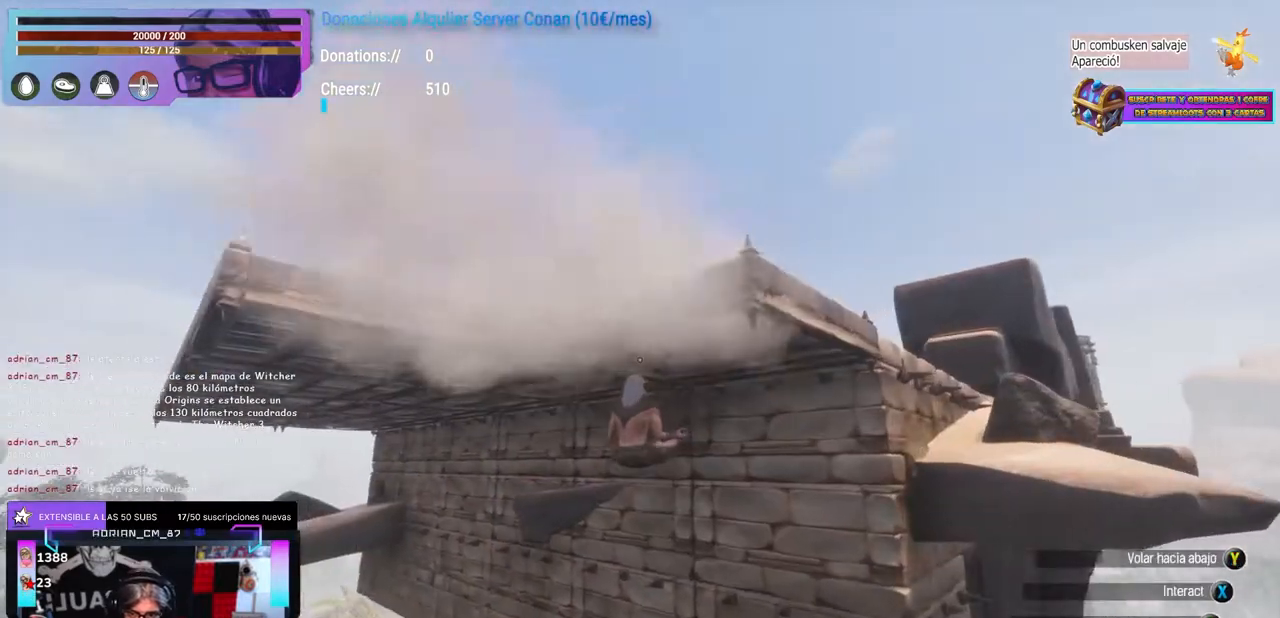
{"buttons": [], "left_stick": "left", "right_stick": "center", "events": [[33, "X", "down"], [33, "right_stick", "center"], [133, "X", "up"], [150, "left_stick", "left"], [167, "A", "down"], [183, "A", "up"], [217, "right_stick", "left"], [283, "left_stick", "center"], [350, "right_stick", "center"], [383, "X", "down"], [483, "X", "up"], [483, "left_stick", "left"]]}
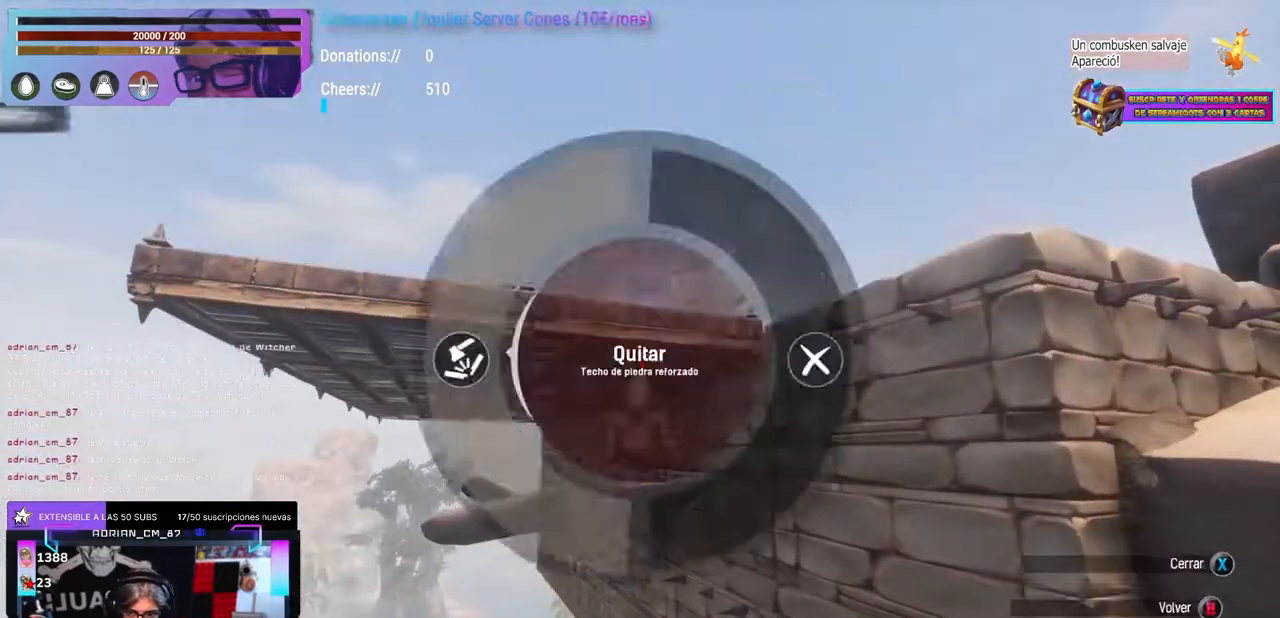
{"buttons": ["X"], "left_stick": "center", "right_stick": "center", "events": [[17, "A", "down"], [33, "A", "up"], [33, "left_stick", "up-left"], [150, "left_stick", "center"], [250, "right_stick", "up-right"], [400, "right_stick", "center"], [417, "X", "down"]]}
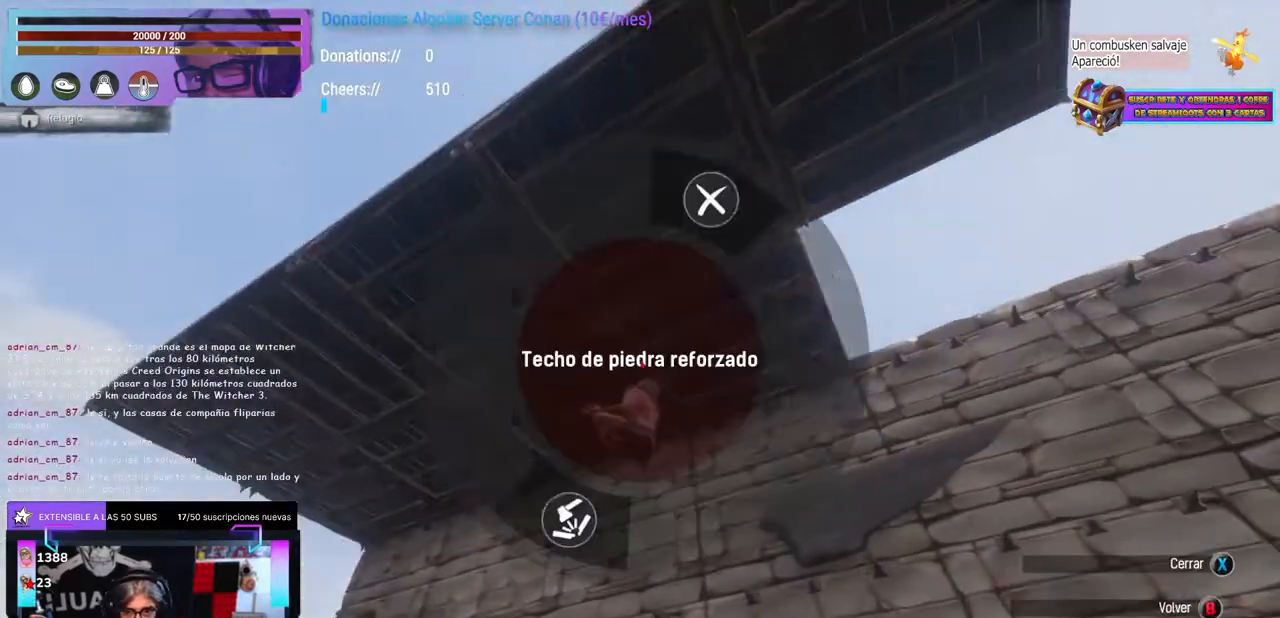
{"buttons": [], "left_stick": "left", "right_stick": "center", "events": [[33, "X", "up"], [50, "left_stick", "left"], [67, "A", "down"], [83, "A", "up"], [100, "left_stick", "center"], [117, "right_stick", "down-left"], [283, "right_stick", "center"], [300, "X", "down"], [417, "X", "up"], [417, "left_stick", "left"], [433, "A", "down"], [467, "A", "up"]]}
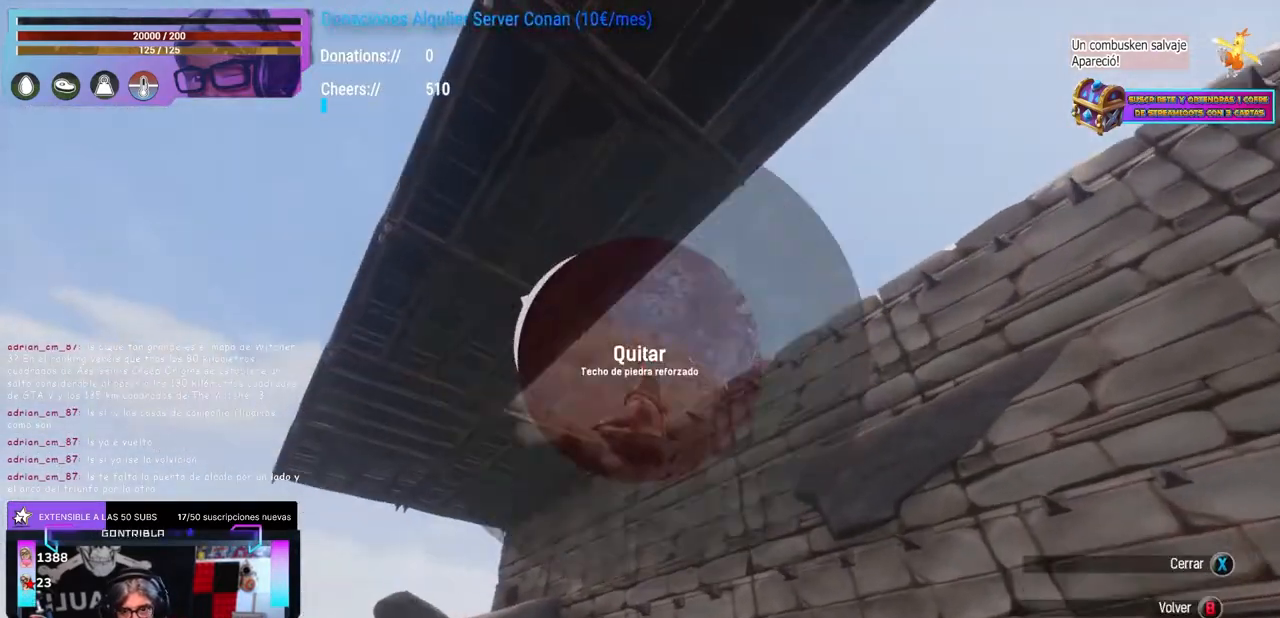
{"buttons": ["X"], "left_stick": "center", "right_stick": "center", "events": [[33, "right_stick", "down"], [67, "left_stick", "center"], [150, "right_stick", "down-left"], [167, "left_stick", "down-right"], [217, "left_stick", "center"], [383, "right_stick", "right"], [433, "right_stick", "center"], [467, "X", "down"]]}
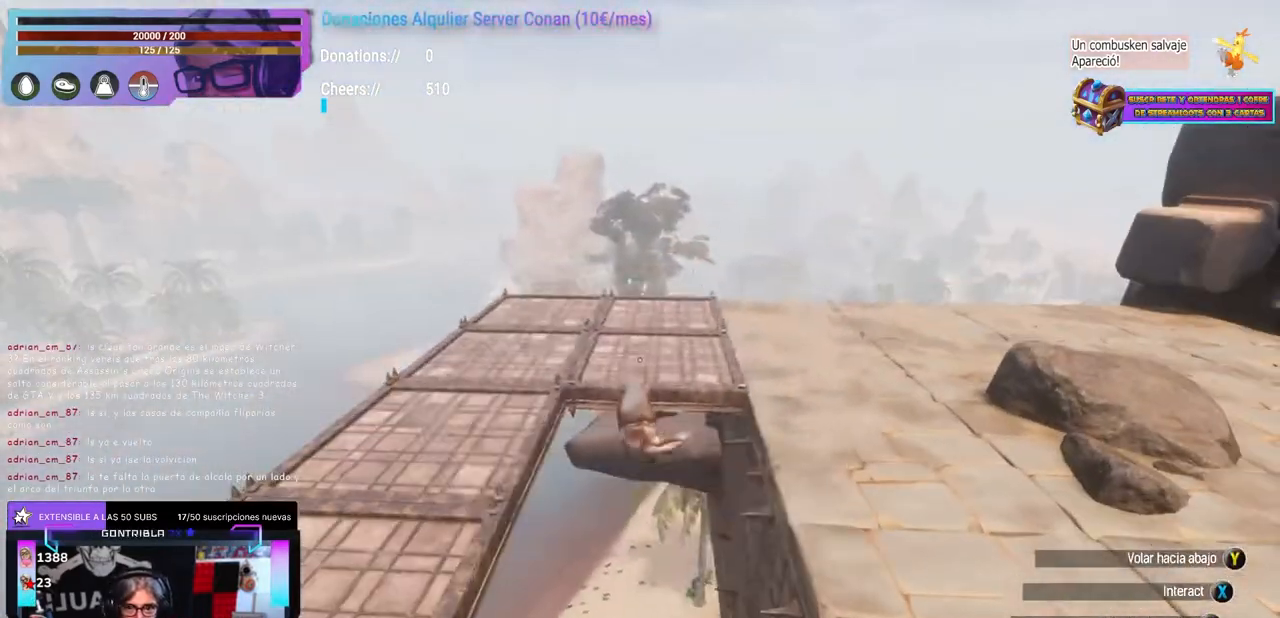
{"buttons": [], "left_stick": "center", "right_stick": "down-left", "events": [[83, "X", "up"], [83, "left_stick", "left"], [117, "A", "down"], [133, "A", "up"], [133, "left_stick", "center"], [217, "right_stick", "down-left"], [267, "right_stick", "center"], [300, "A", "down"], [367, "A", "up"], [383, "left_stick", "right"], [383, "right_stick", "down-left"], [467, "left_stick", "center"]]}
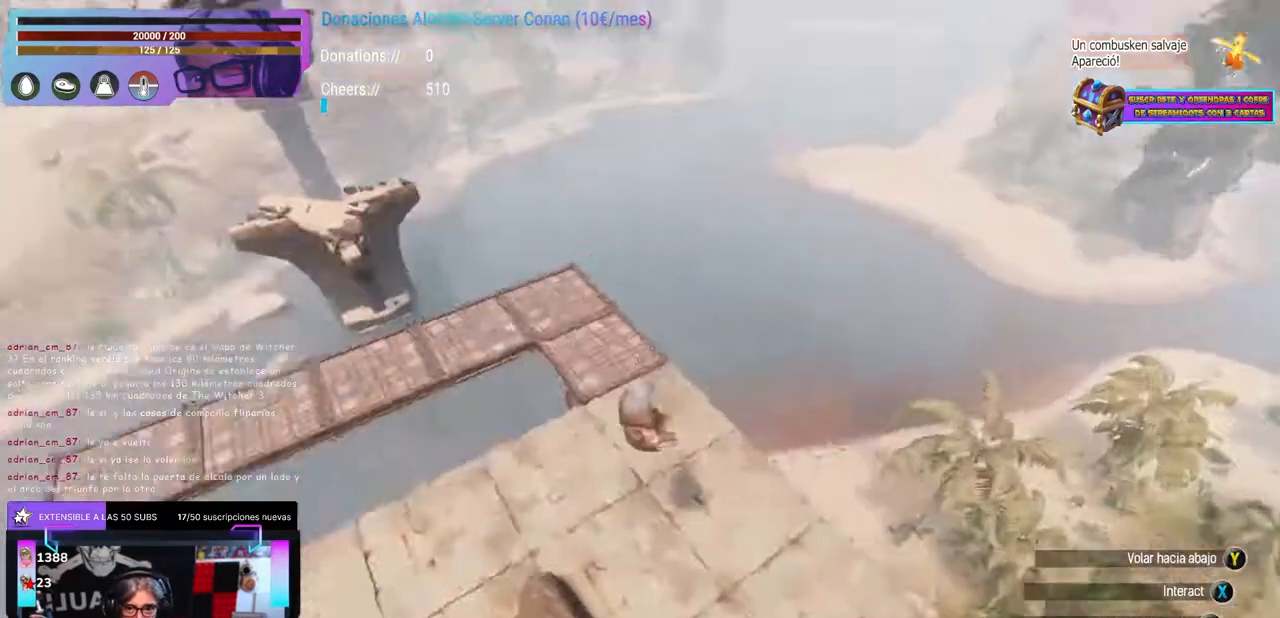
{"buttons": [], "left_stick": "left", "right_stick": "center", "events": [[50, "right_stick", "center"], [83, "left_stick", "up-right"], [133, "left_stick", "center"], [200, "right_stick", "left"], [250, "right_stick", "center"], [367, "X", "down"], [483, "X", "up"], [483, "left_stick", "left"]]}
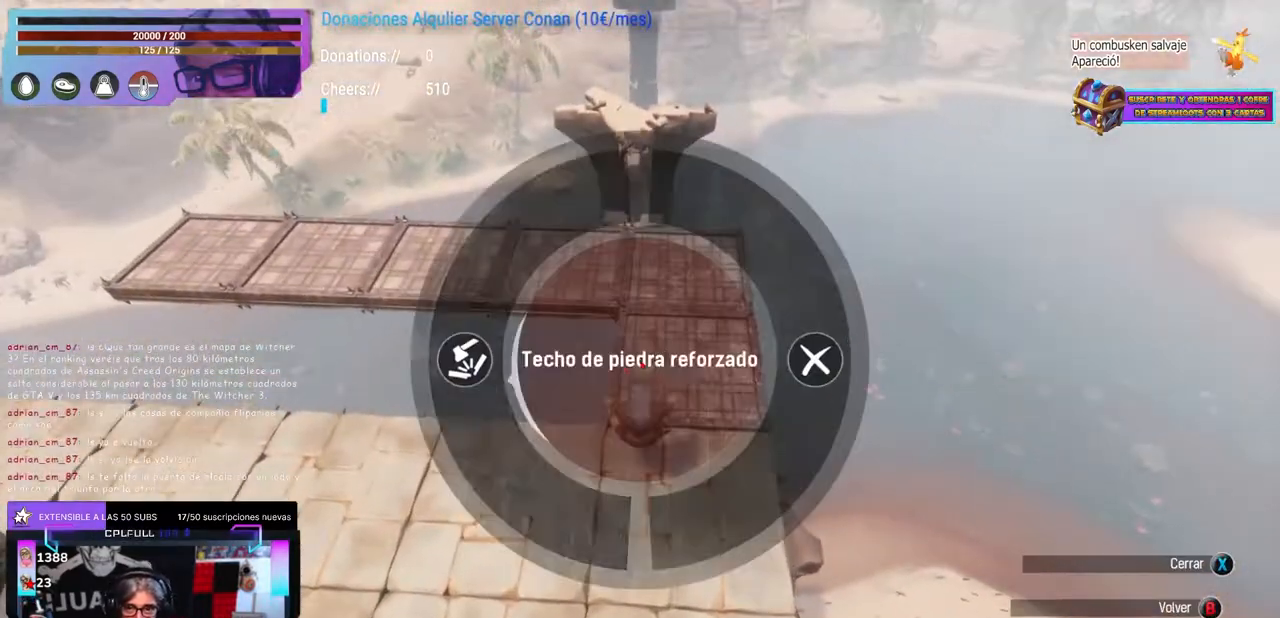
{"buttons": [], "left_stick": "center", "right_stick": "center", "events": [[17, "A", "down"], [33, "A", "up"], [33, "left_stick", "center"], [150, "right_stick", "left"], [200, "right_stick", "center"]]}
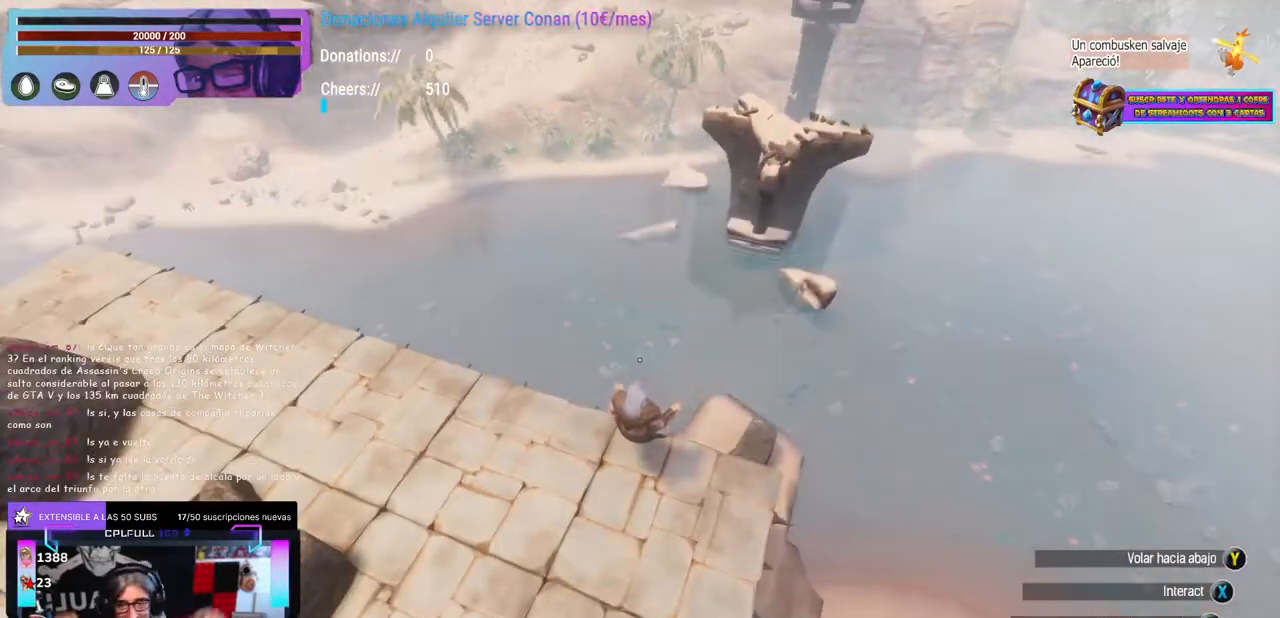
{"buttons": [], "left_stick": "center", "right_stick": "center", "events": []}
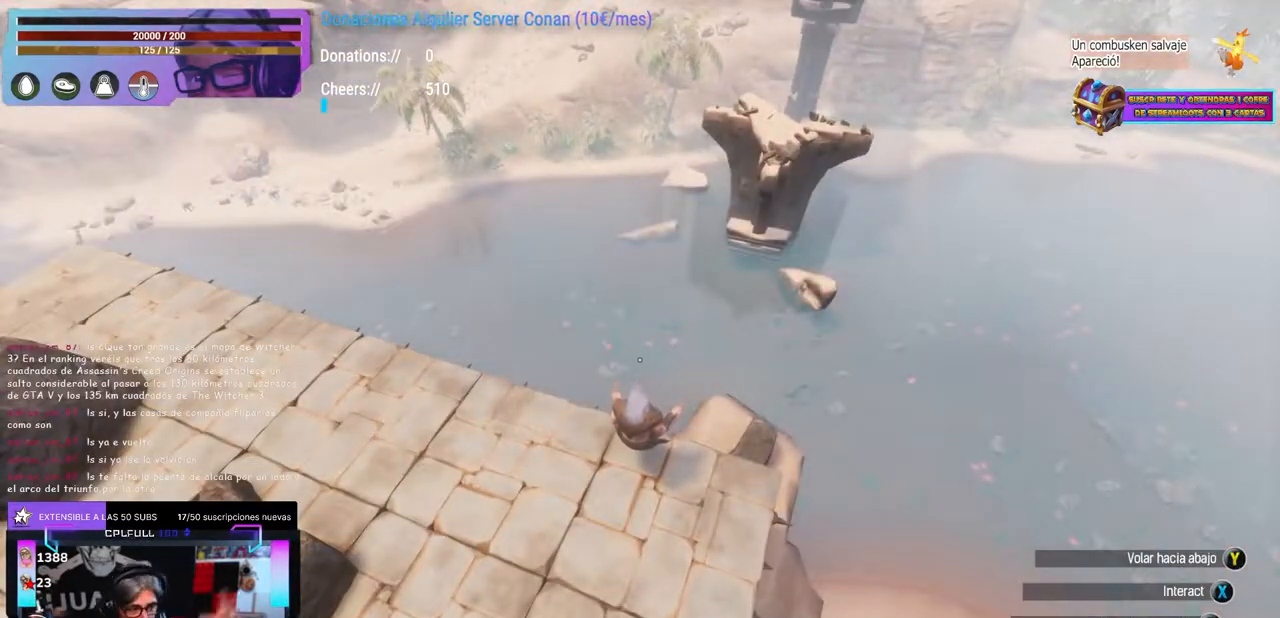
{"buttons": [], "left_stick": "center", "right_stick": "center", "events": []}
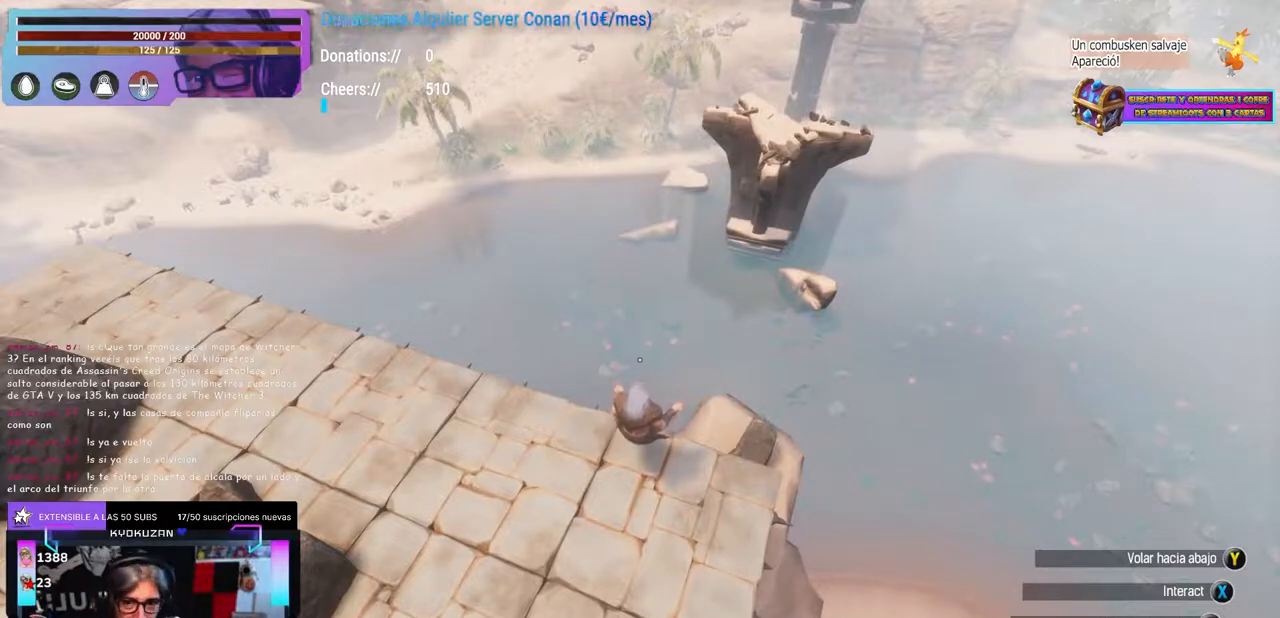
{"buttons": [], "left_stick": "center", "right_stick": "up-left", "events": [[167, "right_stick", "up-left"], [367, "left_stick", "up"], [450, "left_stick", "center"]]}
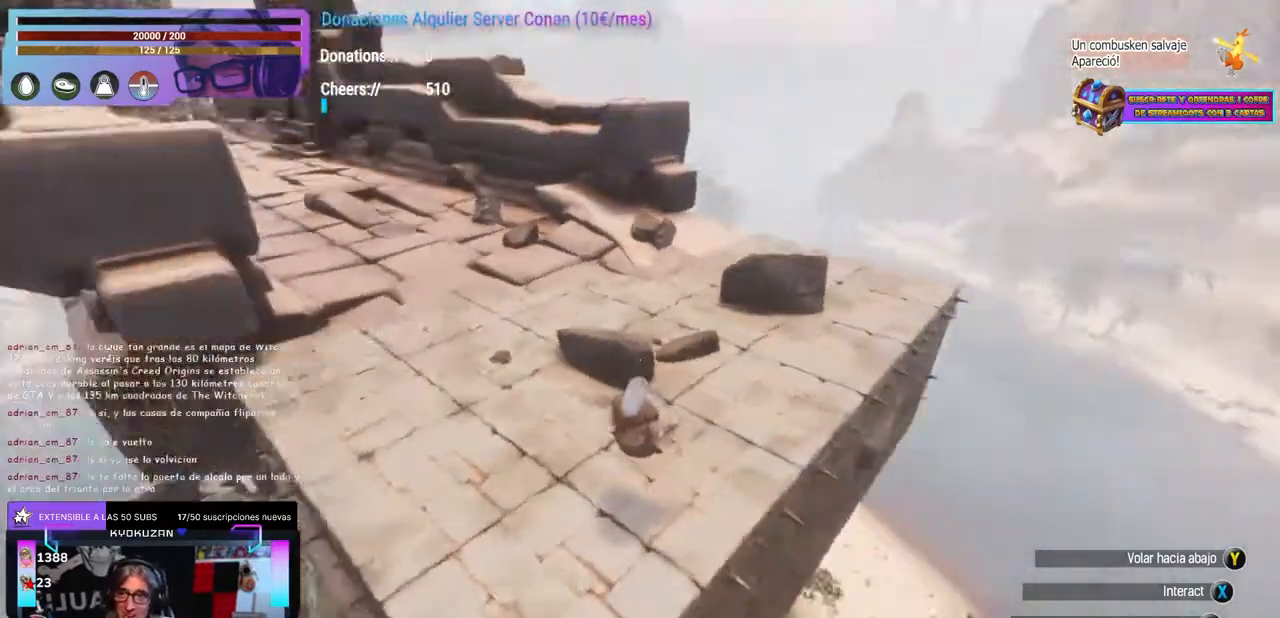
{"buttons": [], "left_stick": "center", "right_stick": "down-right", "events": [[117, "left_stick", "up-right"], [283, "left_stick", "center"], [300, "right_stick", "center"], [350, "right_stick", "down-right"], [367, "left_stick", "down"], [417, "left_stick", "center"]]}
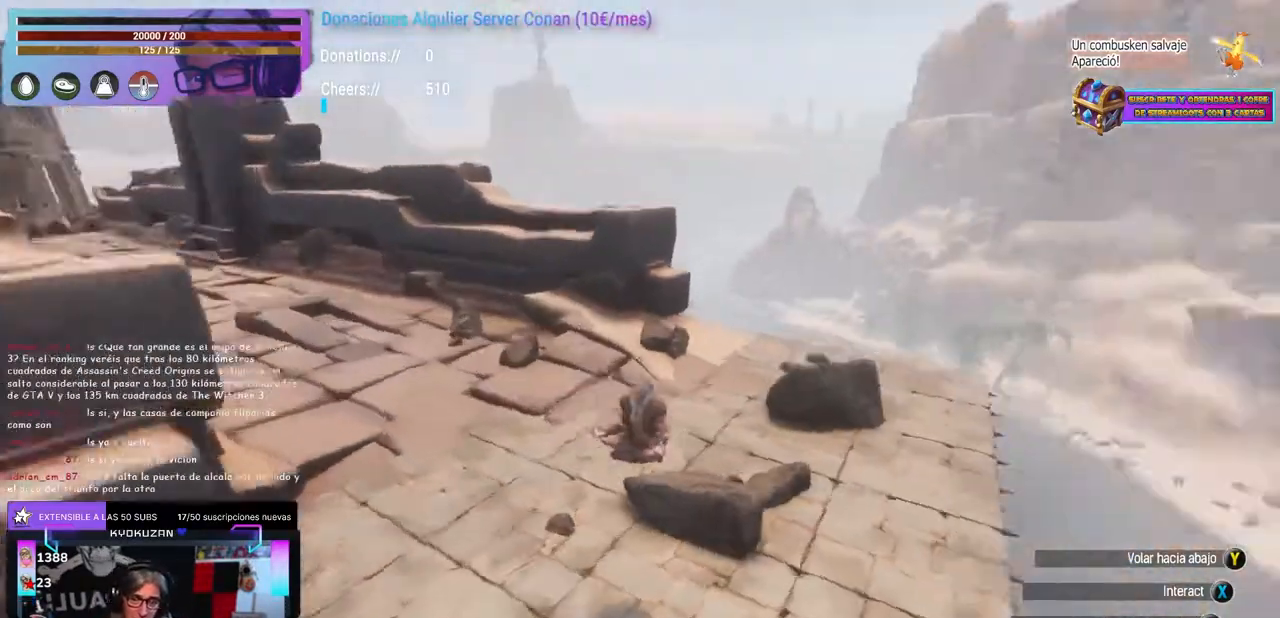
{"buttons": [], "left_stick": "center", "right_stick": "left", "events": [[167, "right_stick", "up-right"], [250, "left_stick", "up-right"], [250, "right_stick", "center"], [383, "right_stick", "left"], [450, "left_stick", "center"]]}
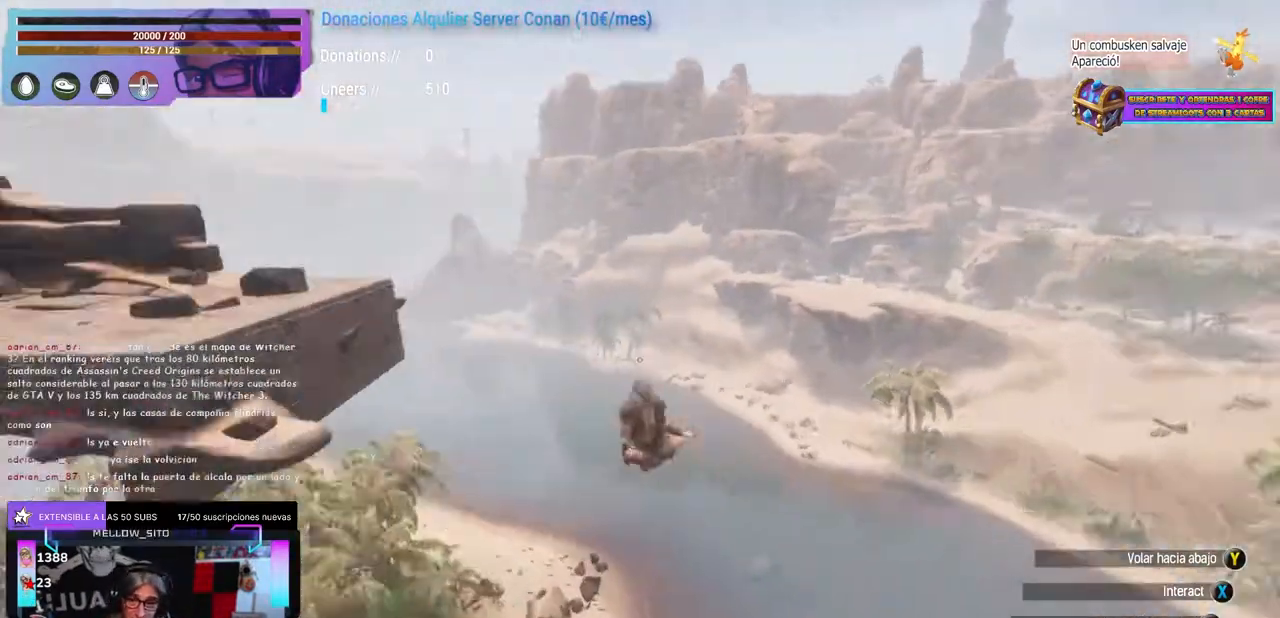
{"buttons": ["L1", "L2"], "left_stick": "center", "right_stick": "center", "events": [[50, "left_stick", "down-left"], [50, "right_stick", "center"], [117, "left_stick", "left"], [200, "left_stick", "up-left"], [333, "left_stick", "center"], [367, "L1", "down"], [383, "L2", "down"]]}
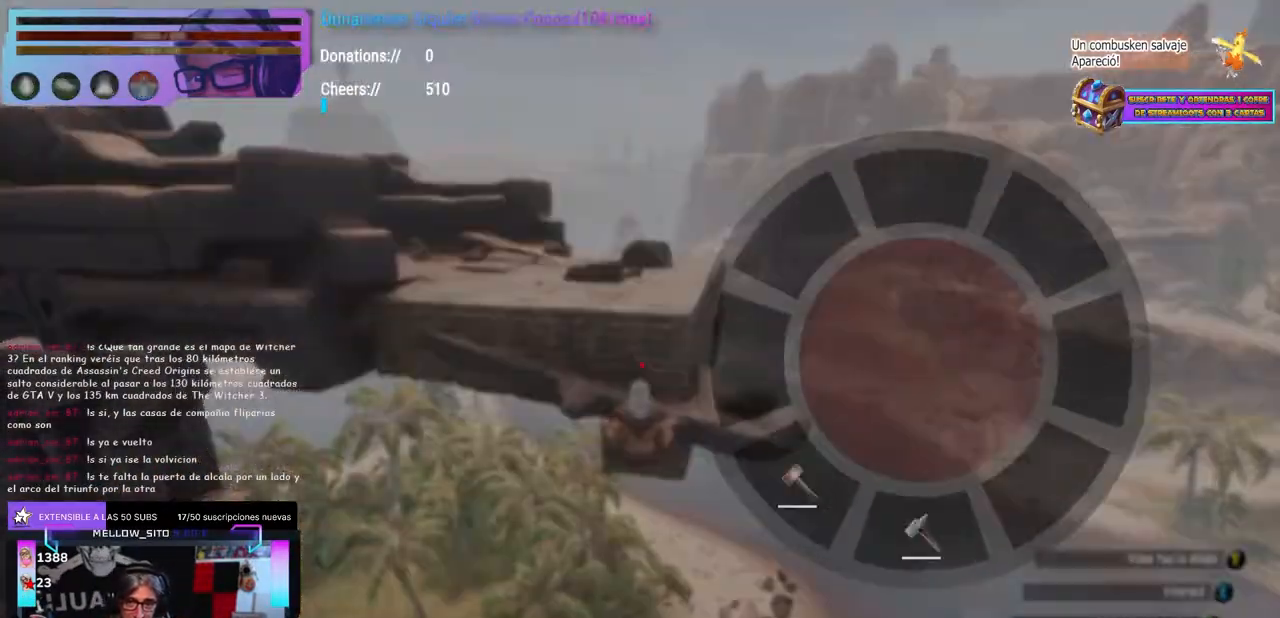
{"buttons": ["L1"], "left_stick": "center", "right_stick": "center", "events": [[133, "right_stick", "down-left"], [317, "L1", "up"], [317, "L2", "up"], [317, "right_stick", "center"], [500, "L1", "down"]]}
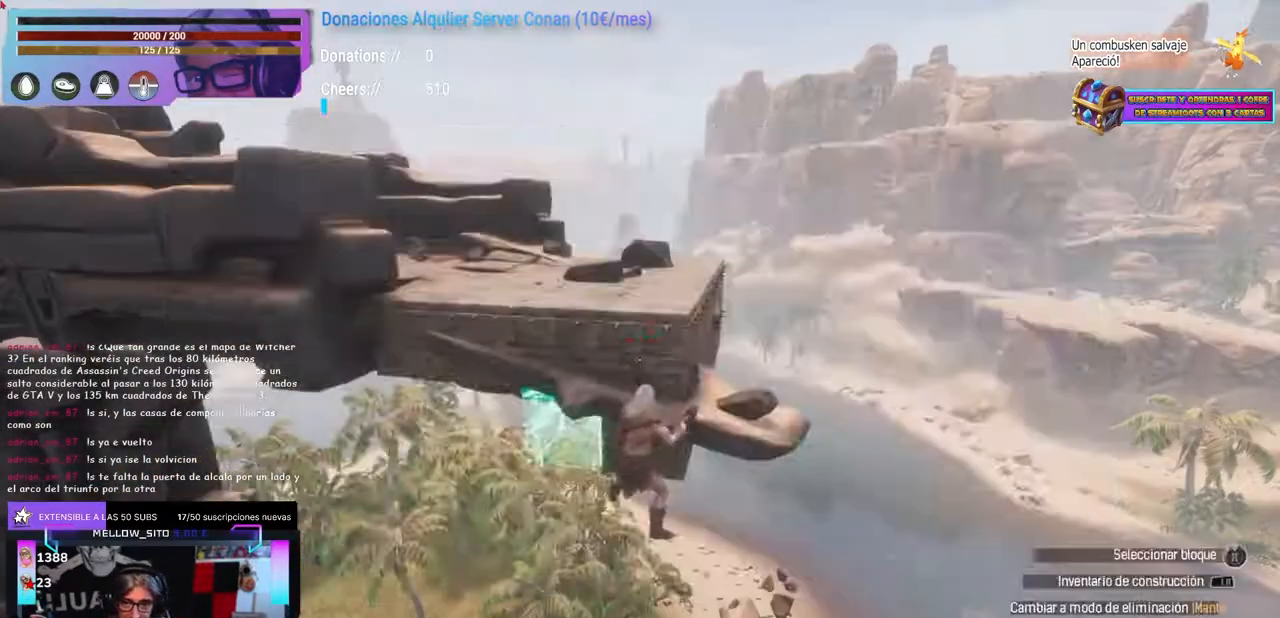
{"buttons": [], "left_stick": "center", "right_stick": "center", "events": [[17, "L1", "up"]]}
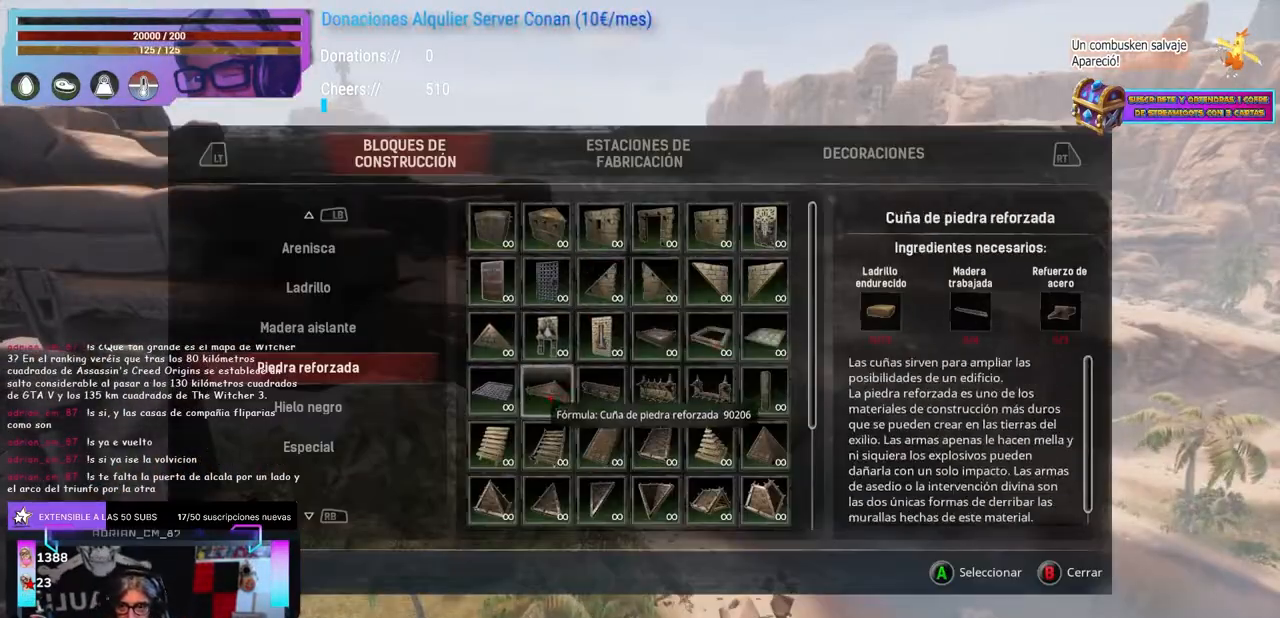
{"buttons": [], "left_stick": "center", "right_stick": "center", "events": []}
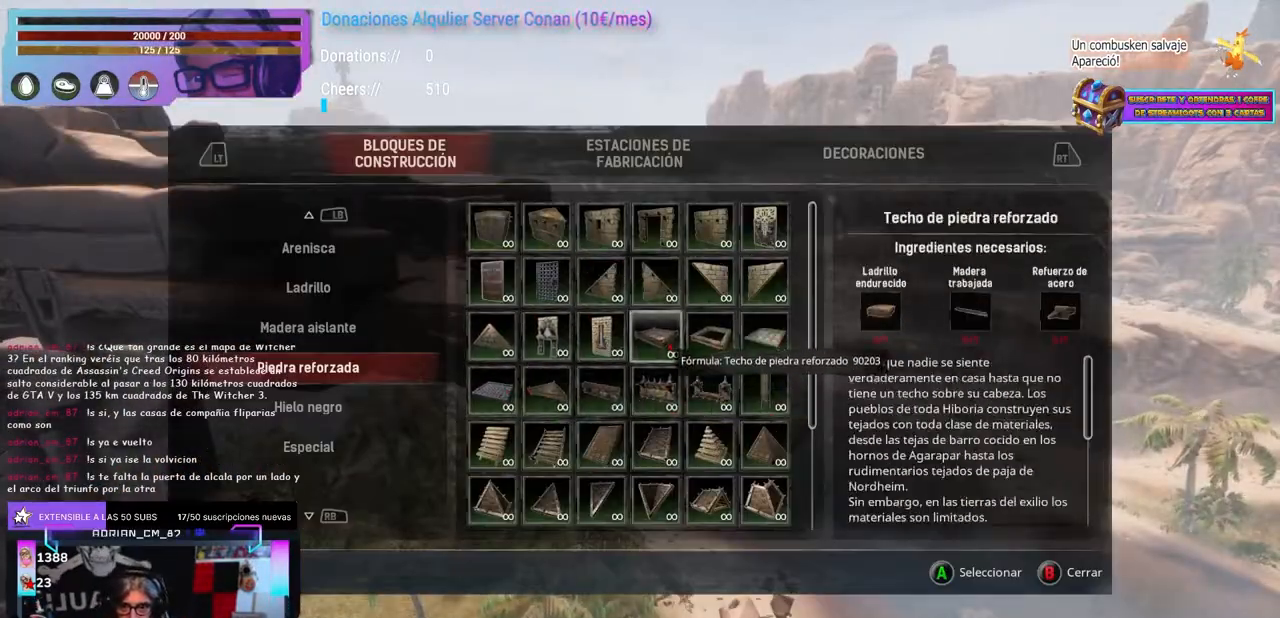
{"buttons": [], "left_stick": "center", "right_stick": "right", "events": [[133, "left_stick", "right"], [233, "left_stick", "center"], [367, "right_stick", "right"]]}
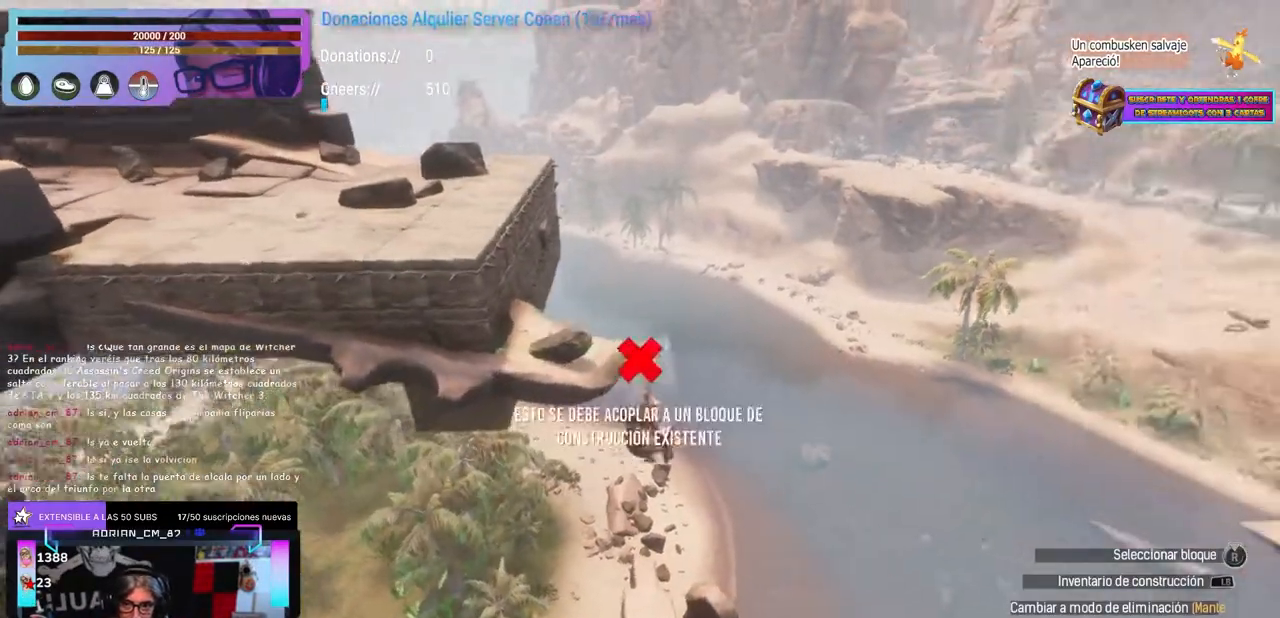
{"buttons": [], "left_stick": "up-right", "right_stick": "center", "events": [[17, "right_stick", "center"], [150, "right_stick", "right"], [233, "right_stick", "center"], [467, "left_stick", "up-right"]]}
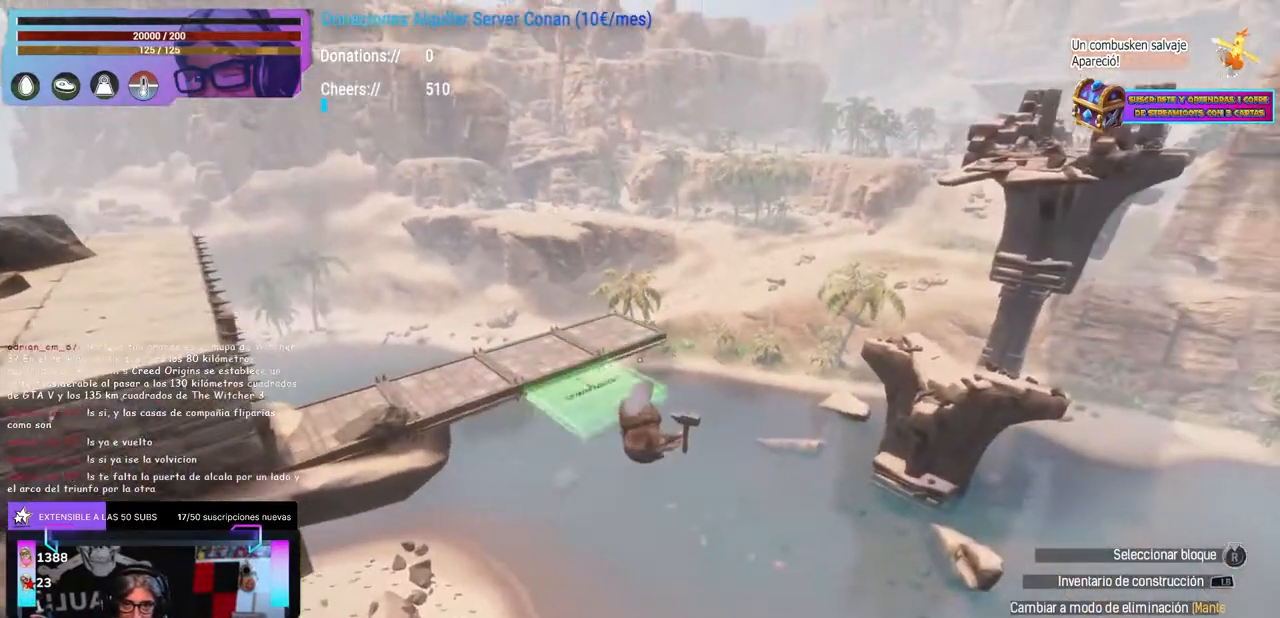
{"buttons": [], "left_stick": "up", "right_stick": "left", "events": [[50, "left_stick", "center"], [317, "left_stick", "up-right"], [383, "left_stick", "center"], [400, "right_stick", "left"], [483, "left_stick", "up"]]}
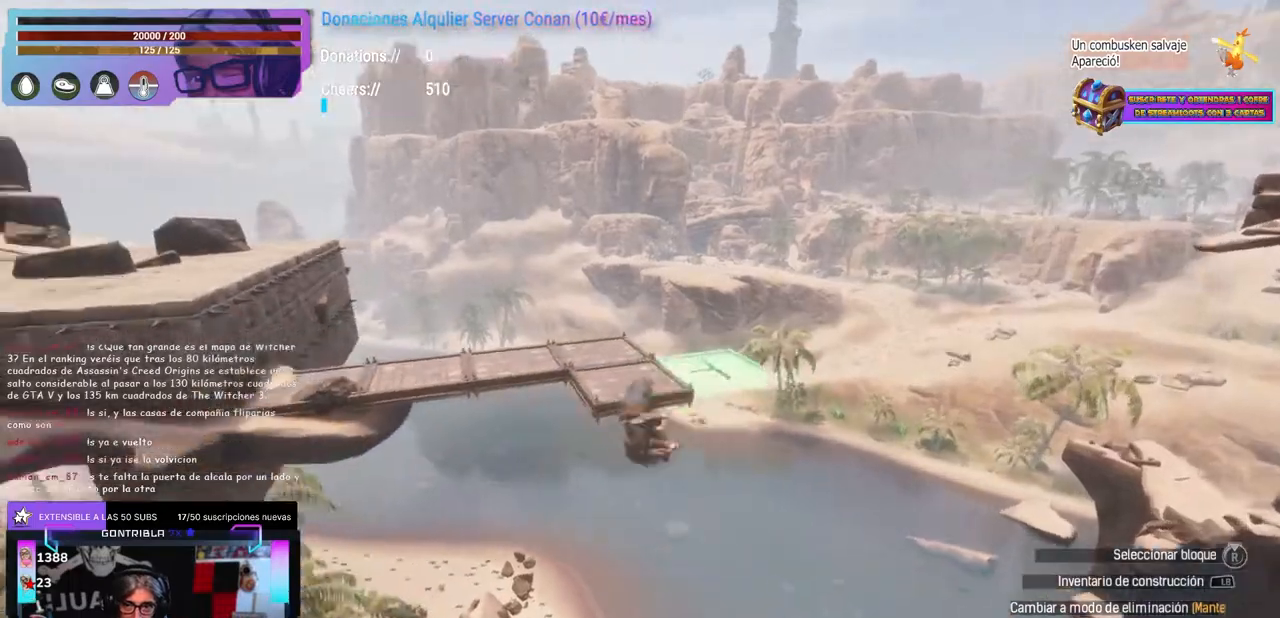
{"buttons": ["X"], "left_stick": "center", "right_stick": "center", "events": [[33, "left_stick", "center"], [150, "right_stick", "center"], [250, "right_stick", "down-left"], [300, "left_stick", "up-right"], [350, "right_stick", "down-right"], [367, "left_stick", "center"], [417, "right_stick", "center"], [467, "X", "down"]]}
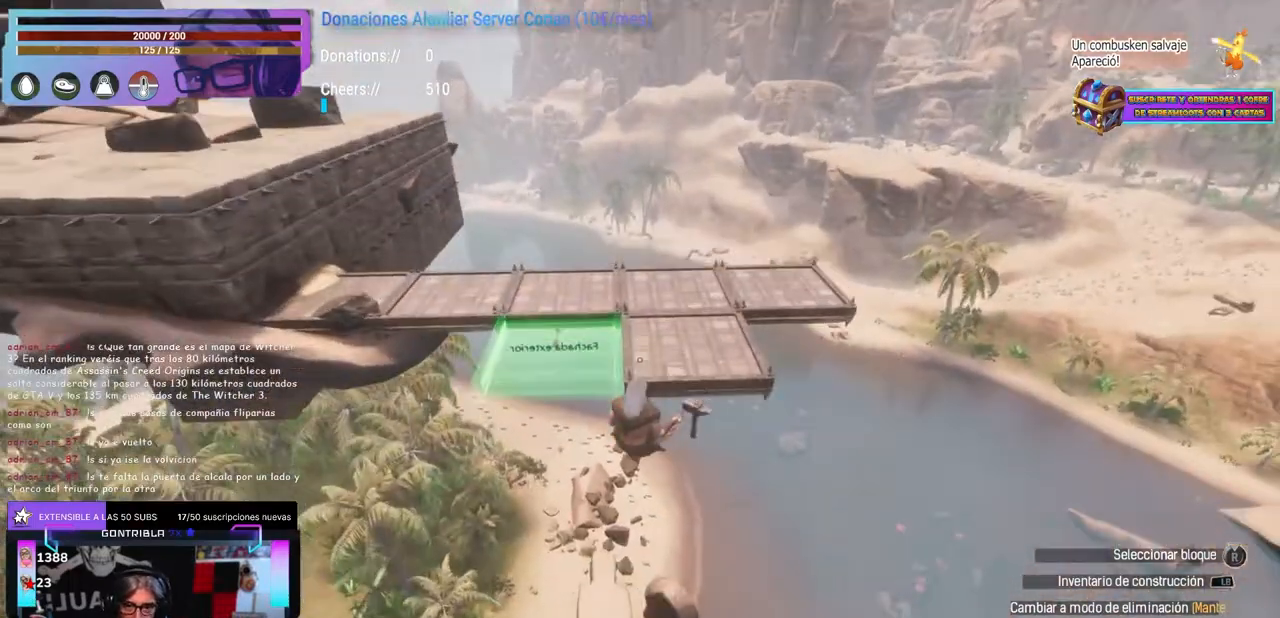
{"buttons": [], "left_stick": "up-right", "right_stick": "center", "events": [[67, "X", "up"], [67, "left_stick", "left"], [100, "A", "down"], [117, "A", "up"], [133, "left_stick", "center"], [167, "right_stick", "up-right"], [183, "left_stick", "up-right"], [250, "left_stick", "center"], [300, "right_stick", "center"], [483, "left_stick", "up-right"]]}
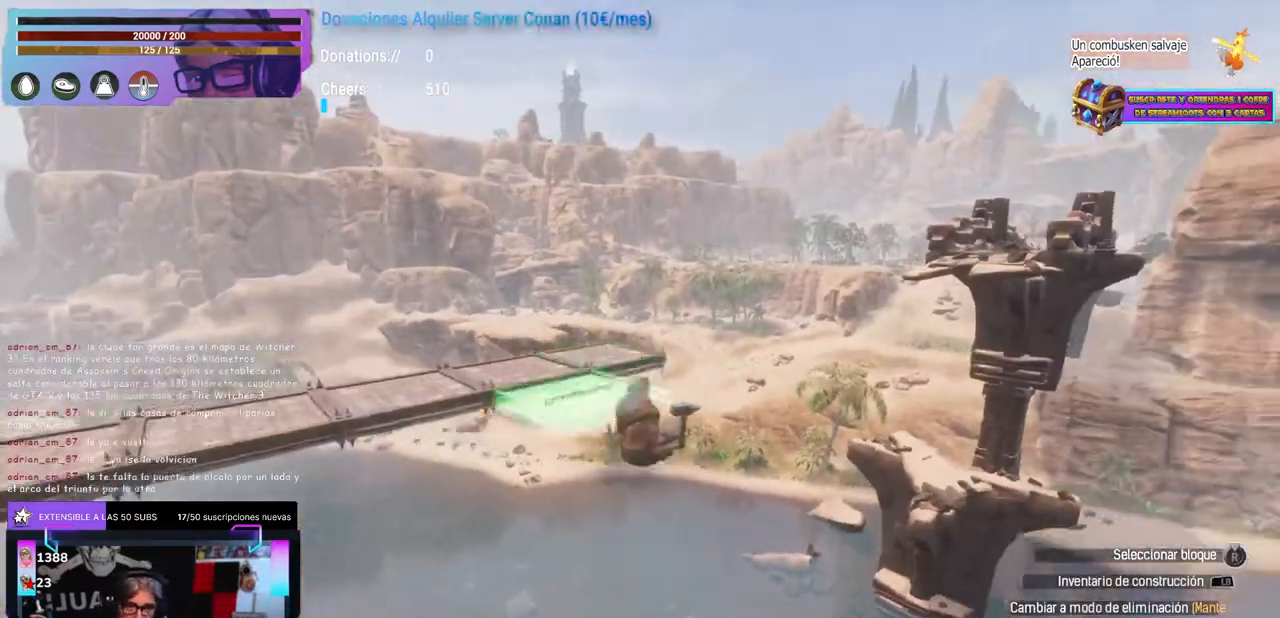
{"buttons": [], "left_stick": "center", "right_stick": "center", "events": [[67, "right_stick", "up"], [100, "left_stick", "center"], [233, "right_stick", "center"], [400, "right_stick", "up-right"], [450, "right_stick", "center"]]}
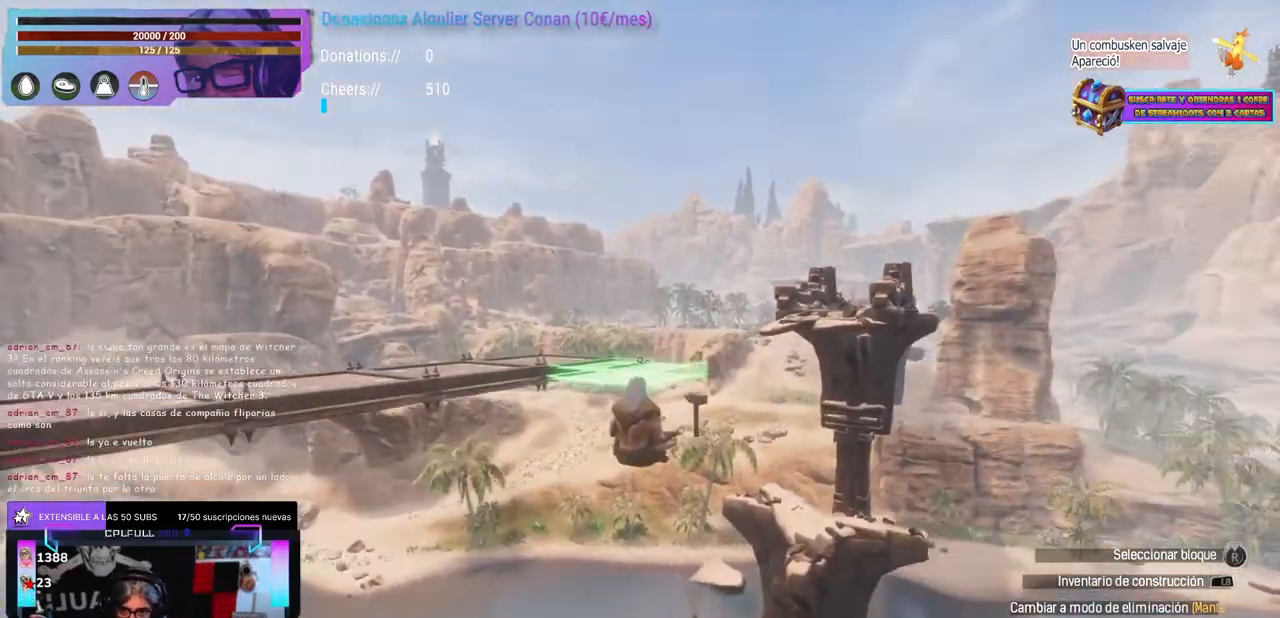
{"buttons": [], "left_stick": "center", "right_stick": "right", "events": [[50, "left_stick", "up-right"], [100, "right_stick", "left"], [183, "left_stick", "center"], [400, "right_stick", "center"], [450, "right_stick", "right"]]}
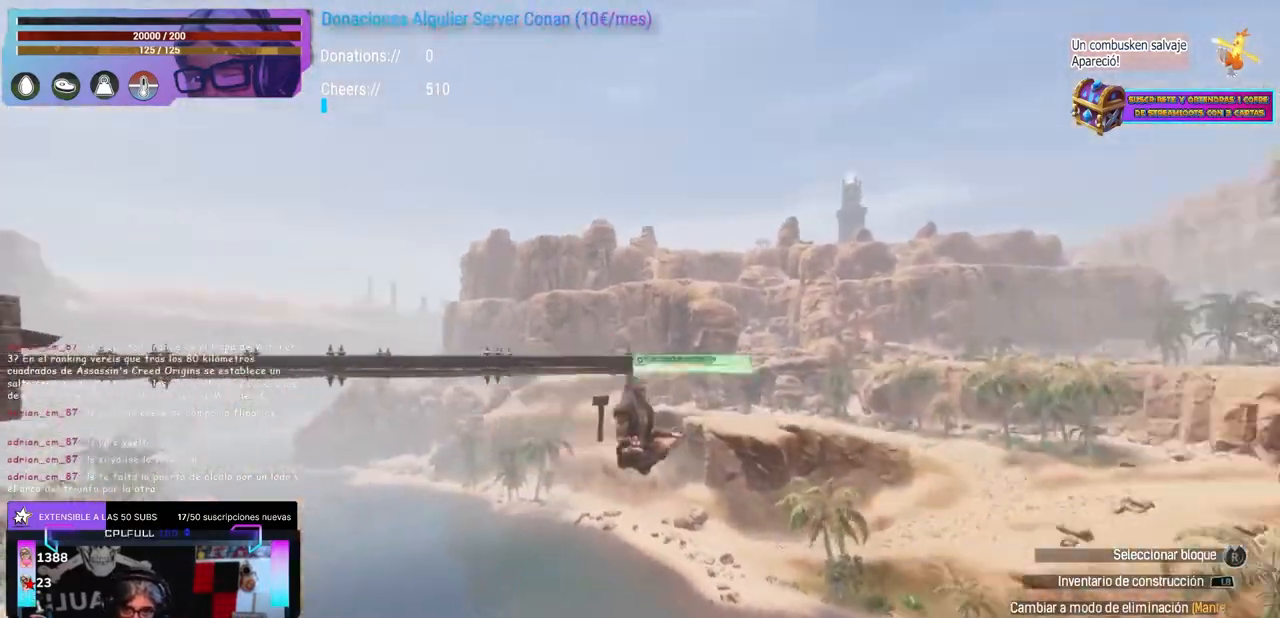
{"buttons": [], "left_stick": "center", "right_stick": "down-right", "events": [[33, "right_stick", "center"], [100, "right_stick", "right"], [183, "right_stick", "center"], [350, "A", "down"], [417, "A", "up"], [450, "left_stick", "left"], [467, "right_stick", "down-right"], [500, "left_stick", "center"]]}
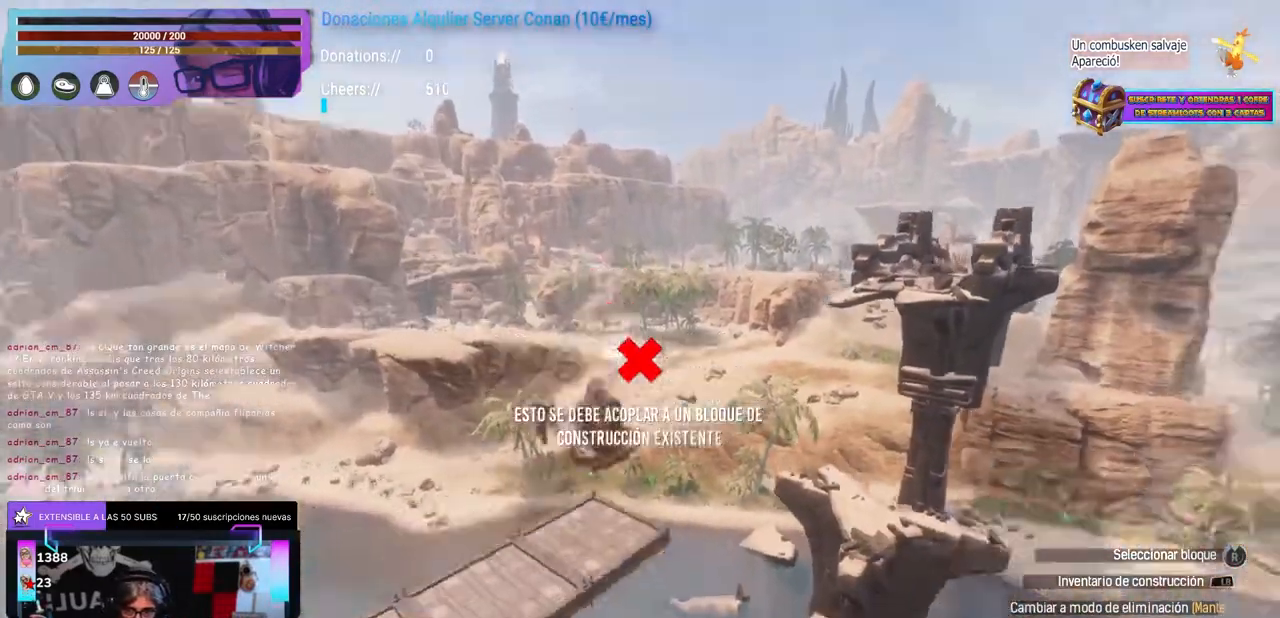
{"buttons": [], "left_stick": "center", "right_stick": "up", "events": [[50, "left_stick", "up-right"], [117, "right_stick", "center"], [133, "left_stick", "center"], [333, "right_stick", "up"], [383, "right_stick", "center"], [483, "right_stick", "up"]]}
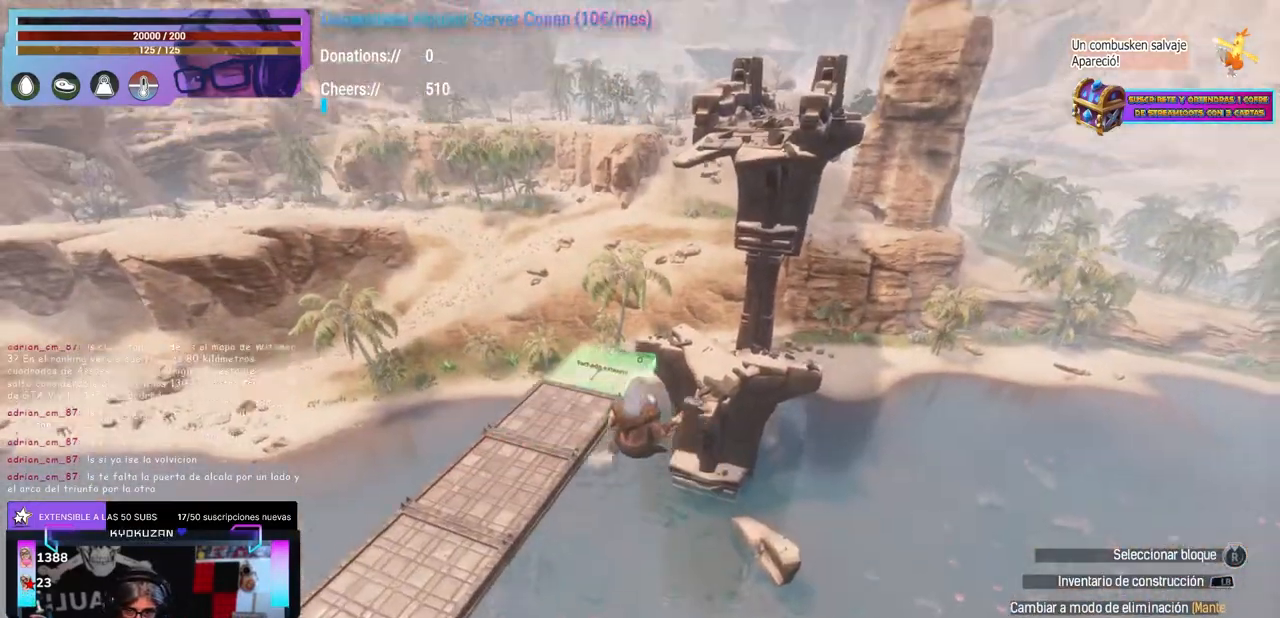
{"buttons": [], "left_stick": "up-right", "right_stick": "right", "events": [[50, "right_stick", "center"], [183, "left_stick", "up"], [267, "right_stick", "down-left"], [350, "right_stick", "down-right"], [400, "left_stick", "left"], [417, "right_stick", "right"], [500, "left_stick", "up-right"]]}
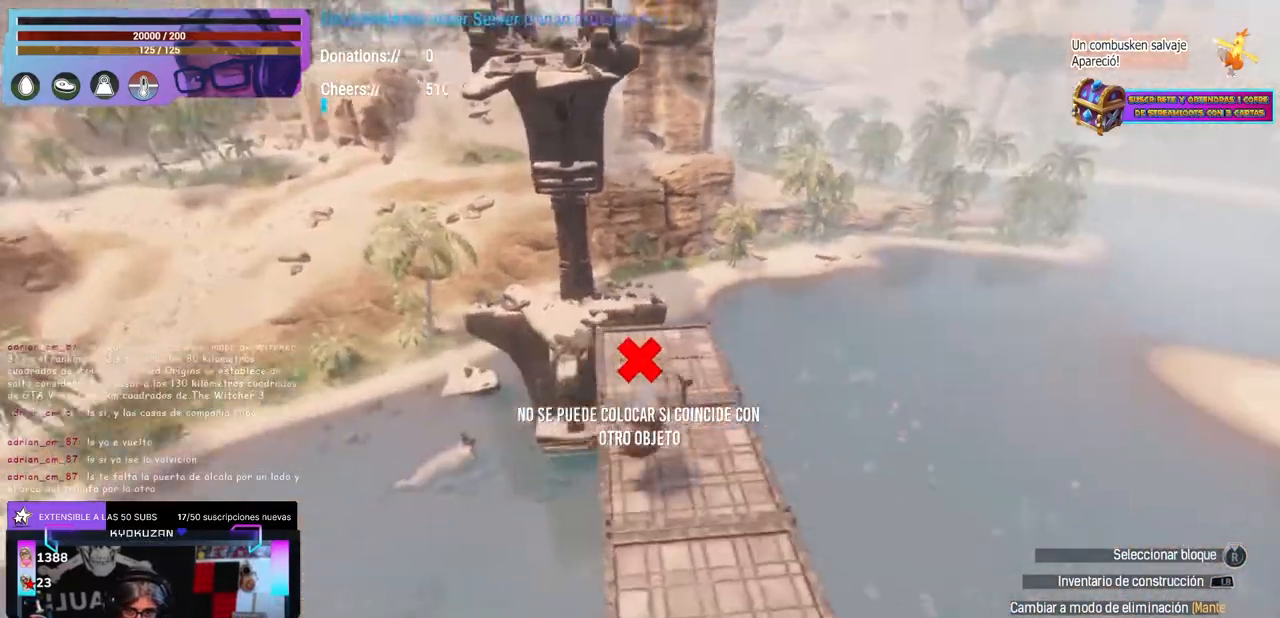
{"buttons": [], "left_stick": "center", "right_stick": "center", "events": [[33, "left_stick", "center"], [50, "right_stick", "up"], [333, "right_stick", "down"], [417, "right_stick", "center"]]}